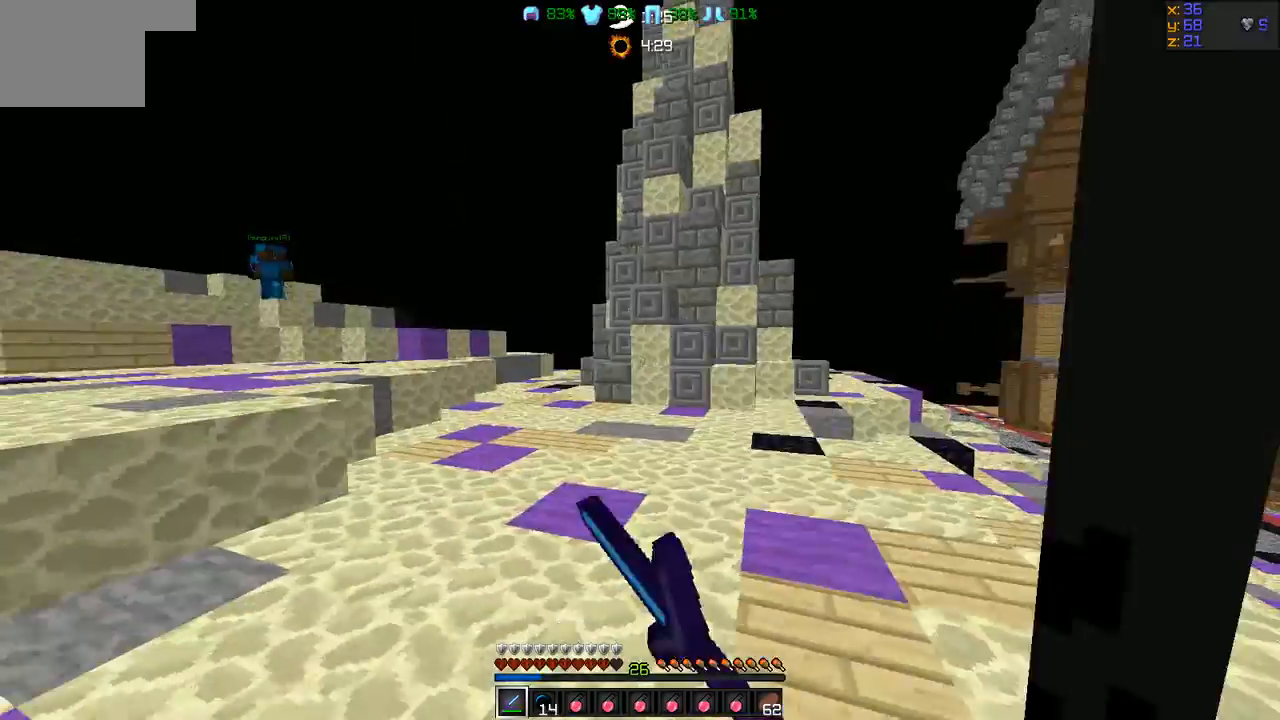
Gameplay with keyboard; each line is a JSON object with the keys held at the frame after it. "events" lists presses ("down") and releases ("up") of "a", "d", "s" and "w" between this image and that frame as [ms after this image, input, new state], when the widget could be followed in between. No other keys are recorded. Mouse input is not recorded.
{"keys": ["a"], "events": [[169, "s", "up"], [253, "w", "down"], [295, "a", "up"], [380, "a", "down"], [464, "w", "up"]]}
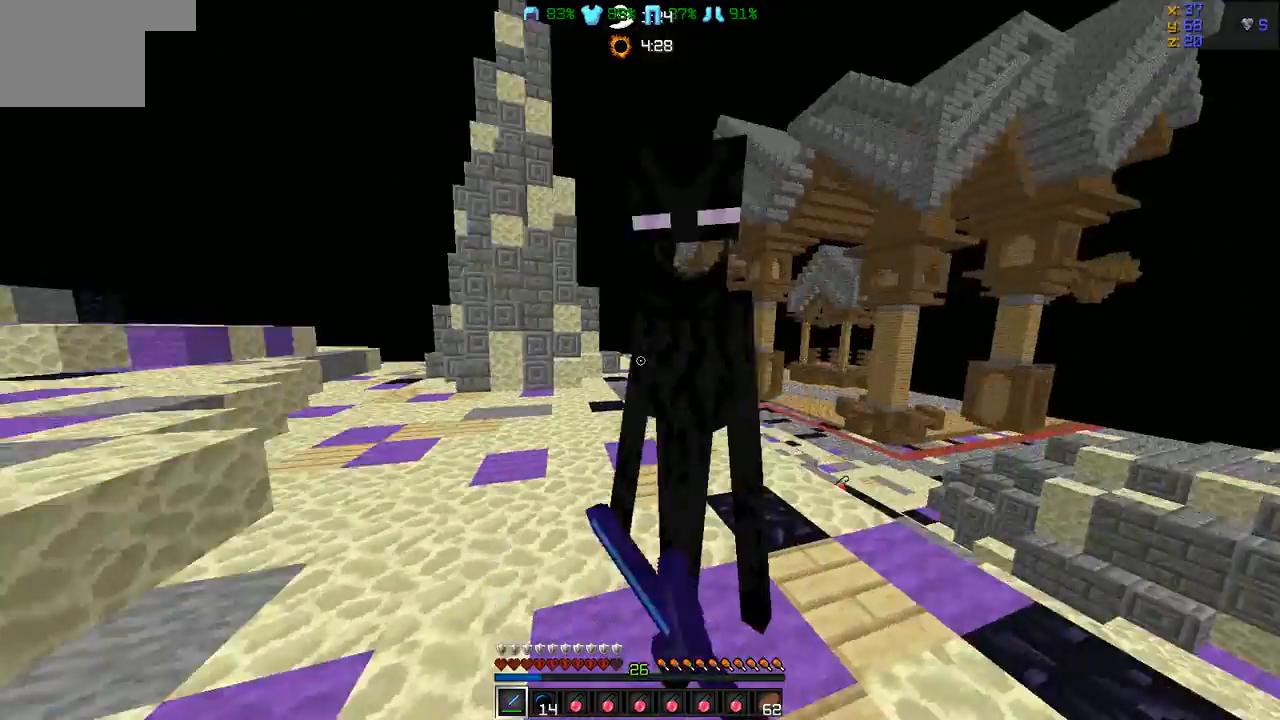
{"keys": ["d"], "events": [[127, "w", "down"], [211, "a", "up"], [379, "d", "down"], [464, "w", "up"]]}
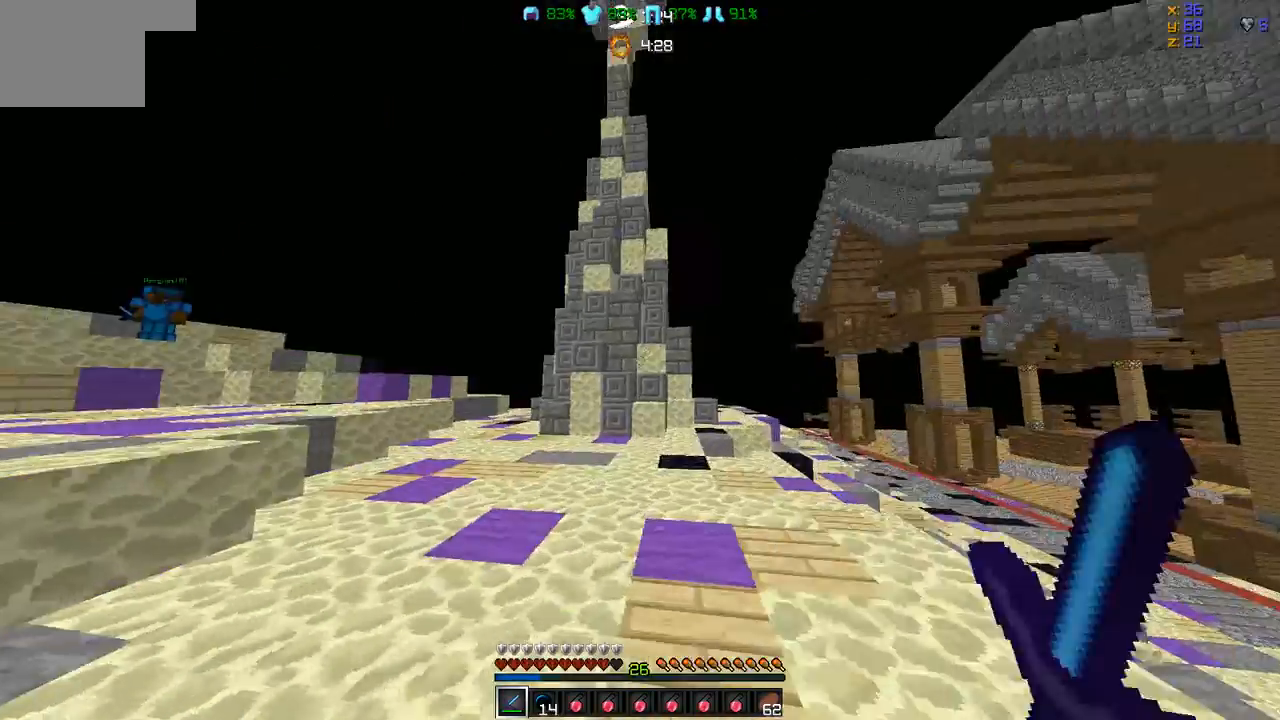
{"keys": ["w"], "events": [[126, "w", "down"], [211, "d", "up"]]}
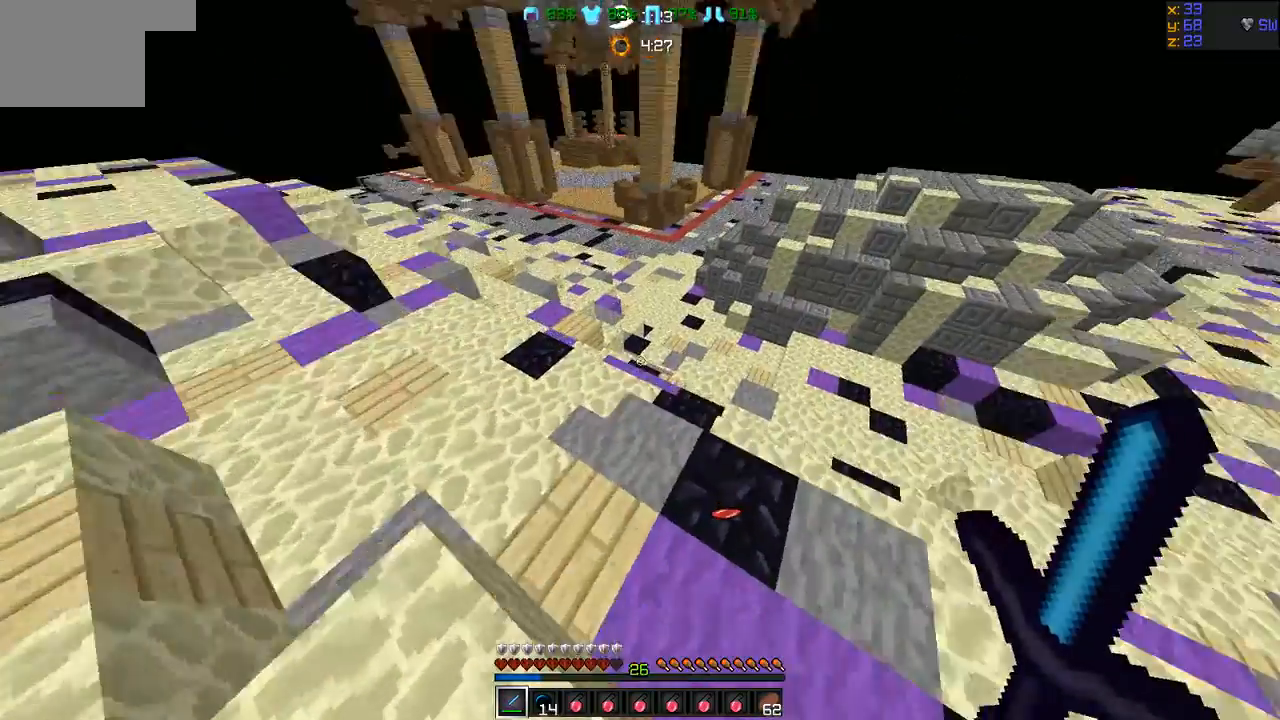
{"keys": ["a", "w"], "events": [[84, "d", "down"], [379, "a", "down"], [379, "d", "up"]]}
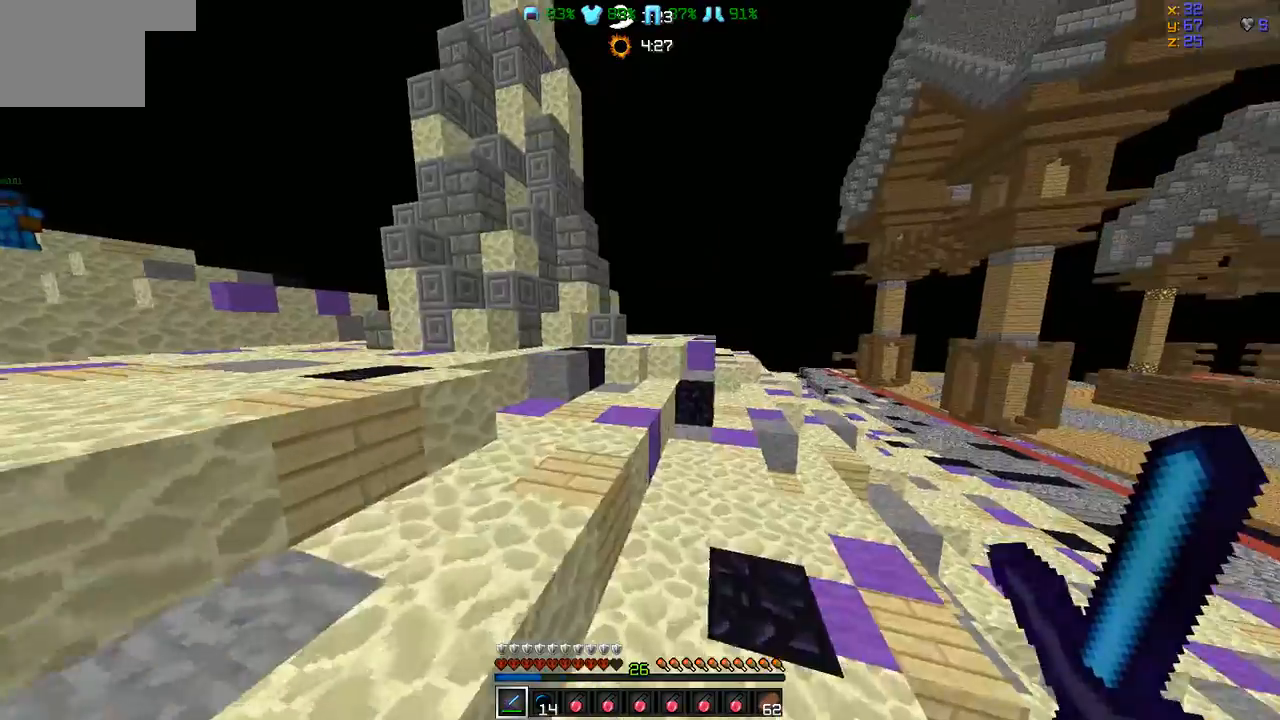
{"keys": ["d", "w"], "events": [[85, "a", "up"], [169, "d", "down"]]}
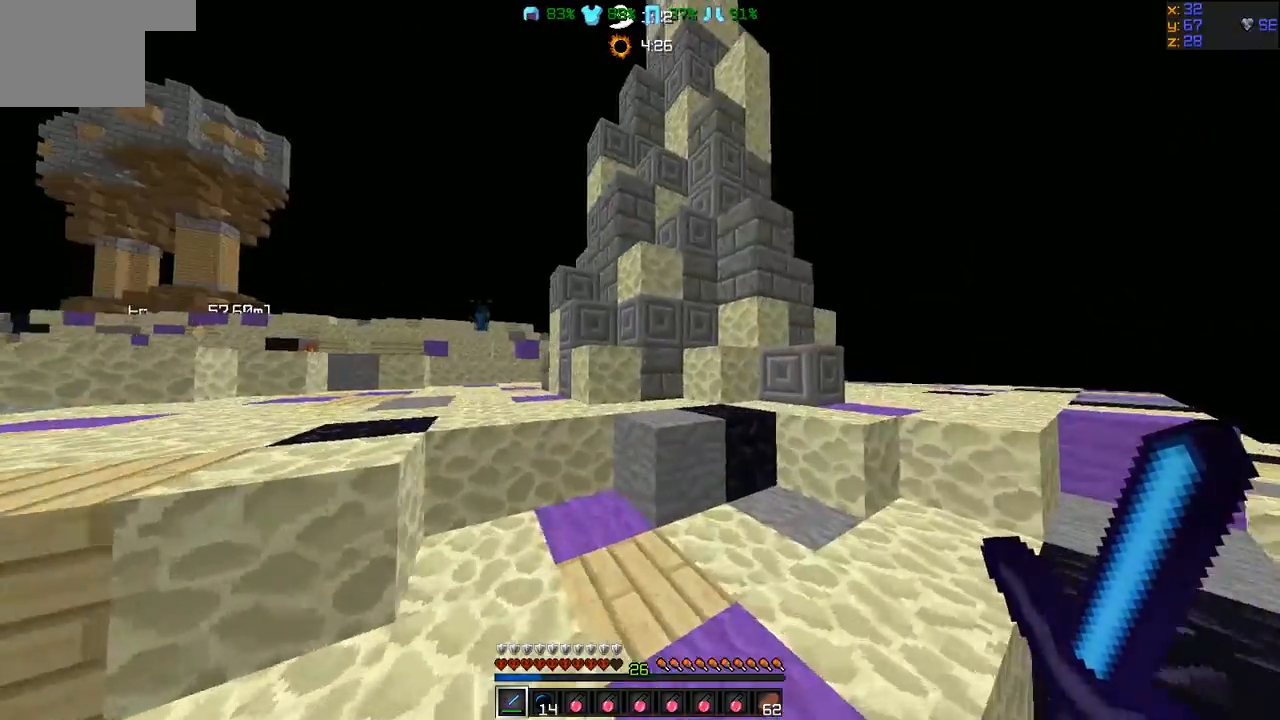
{"keys": ["w"], "events": [[295, "d", "up"]]}
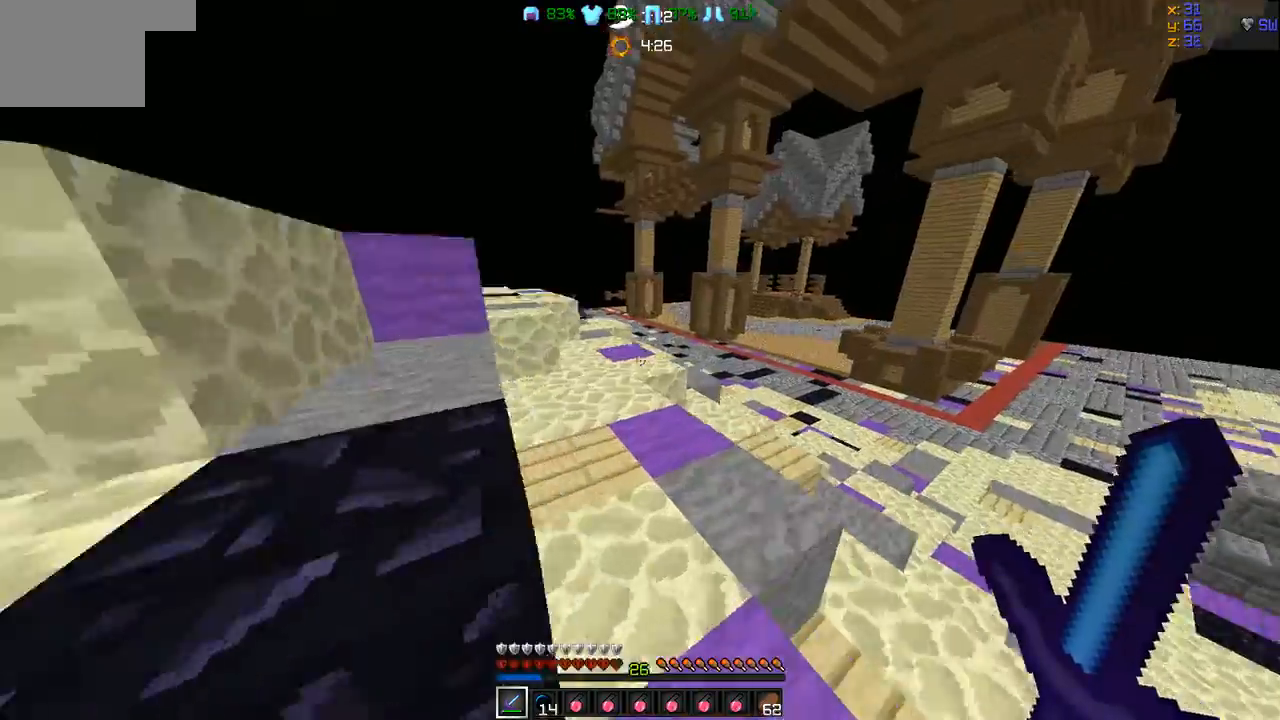
{"keys": ["d", "w"], "events": [[84, "d", "down"], [295, "d", "up"], [421, "d", "down"]]}
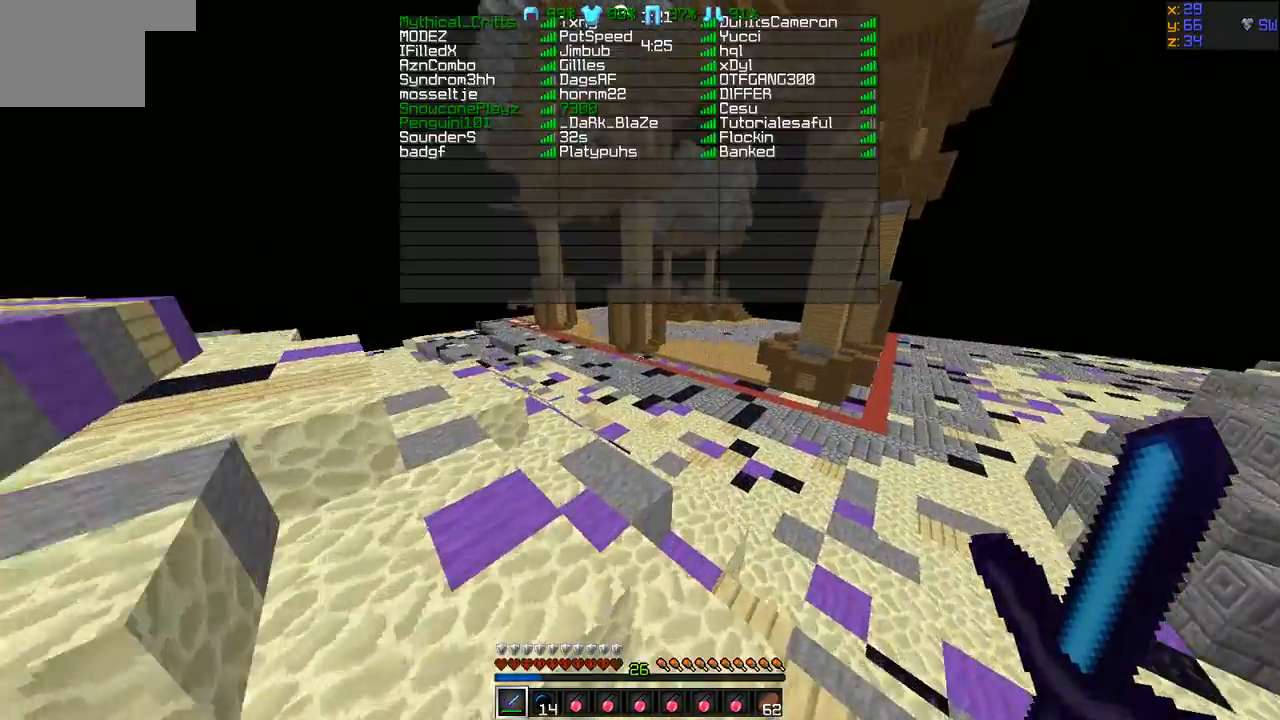
{"keys": ["a"], "events": [[380, "d", "up"], [422, "a", "down"], [506, "w", "up"]]}
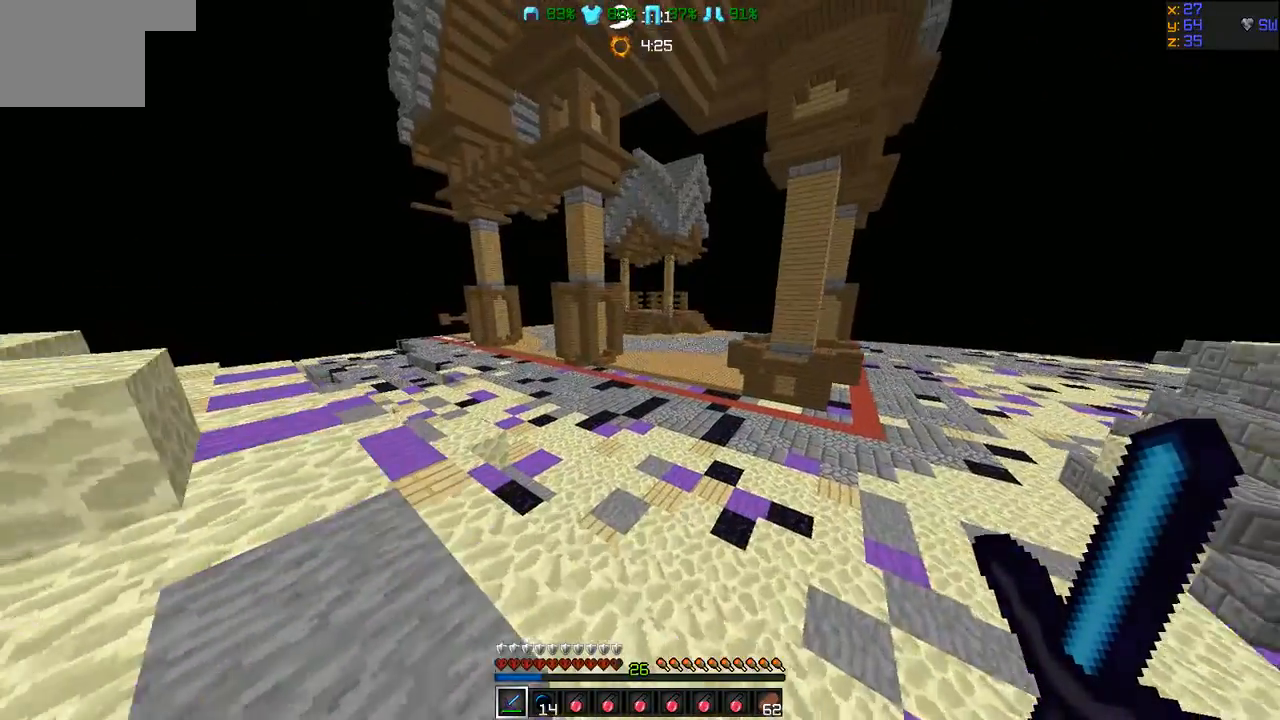
{"keys": [], "events": [[379, "a", "up"], [422, "d", "down"], [464, "d", "up"]]}
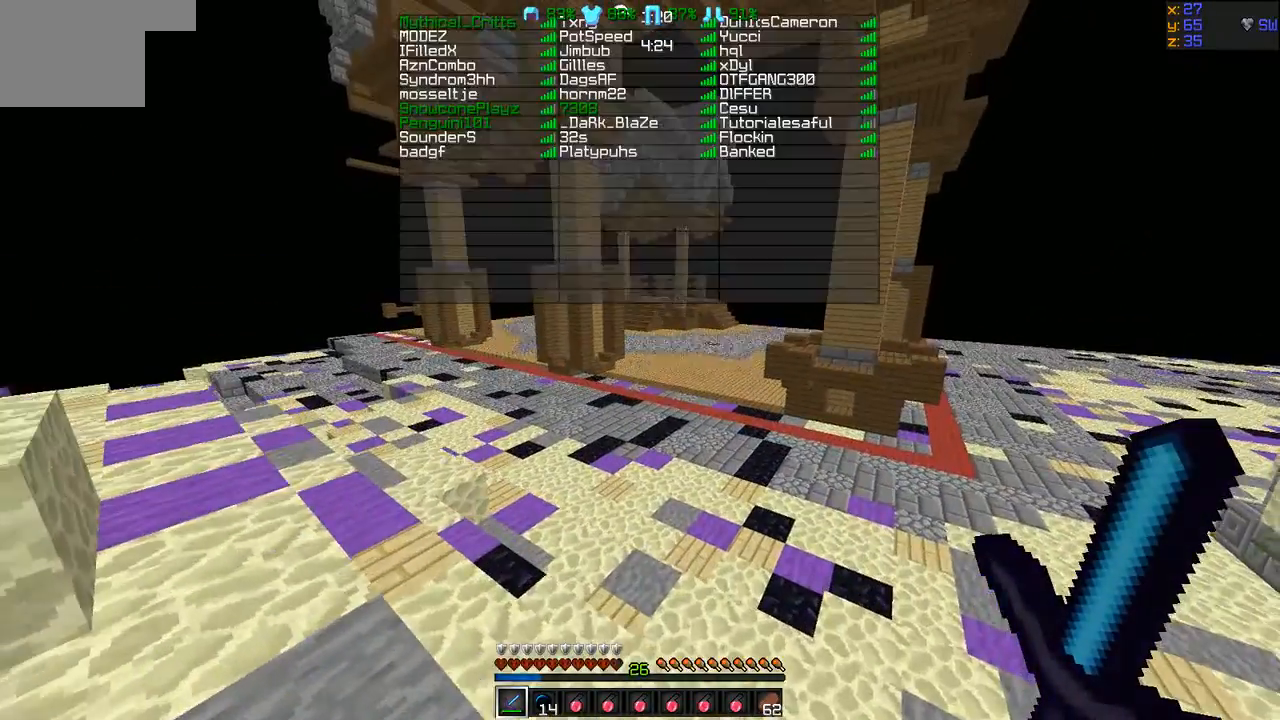
{"keys": ["s"], "events": [[295, "s", "down"]]}
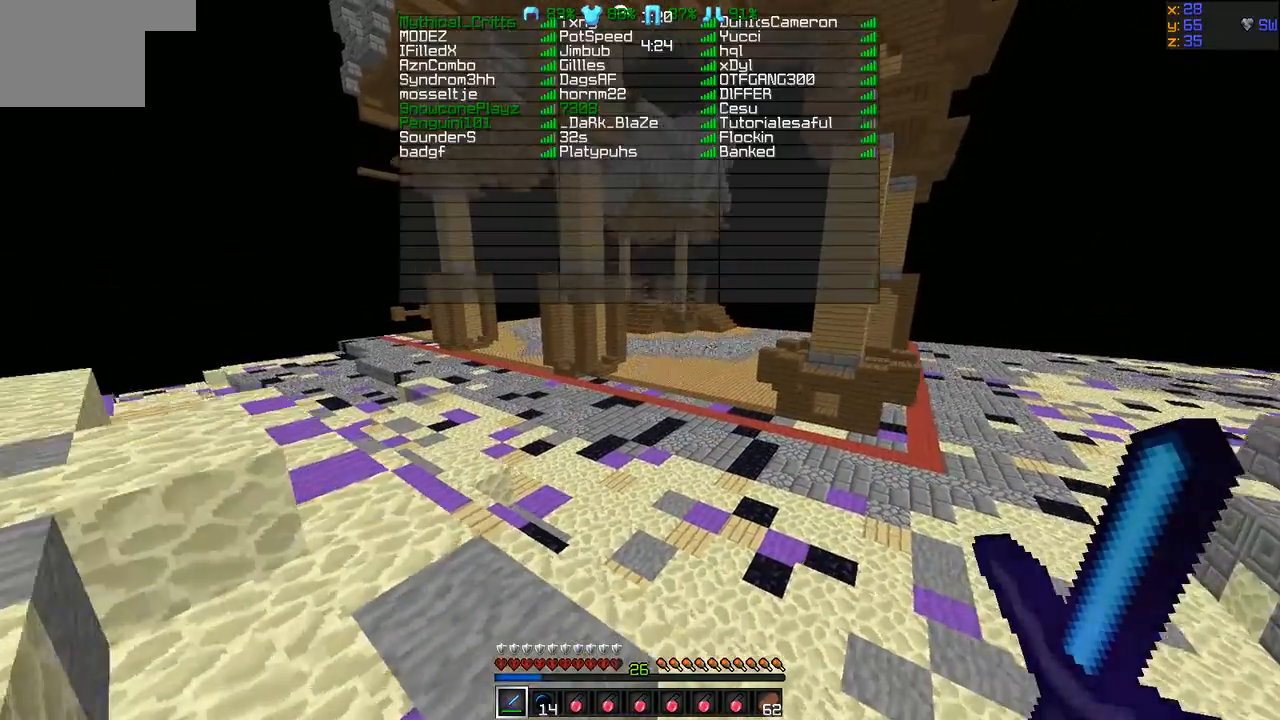
{"keys": ["s"], "events": []}
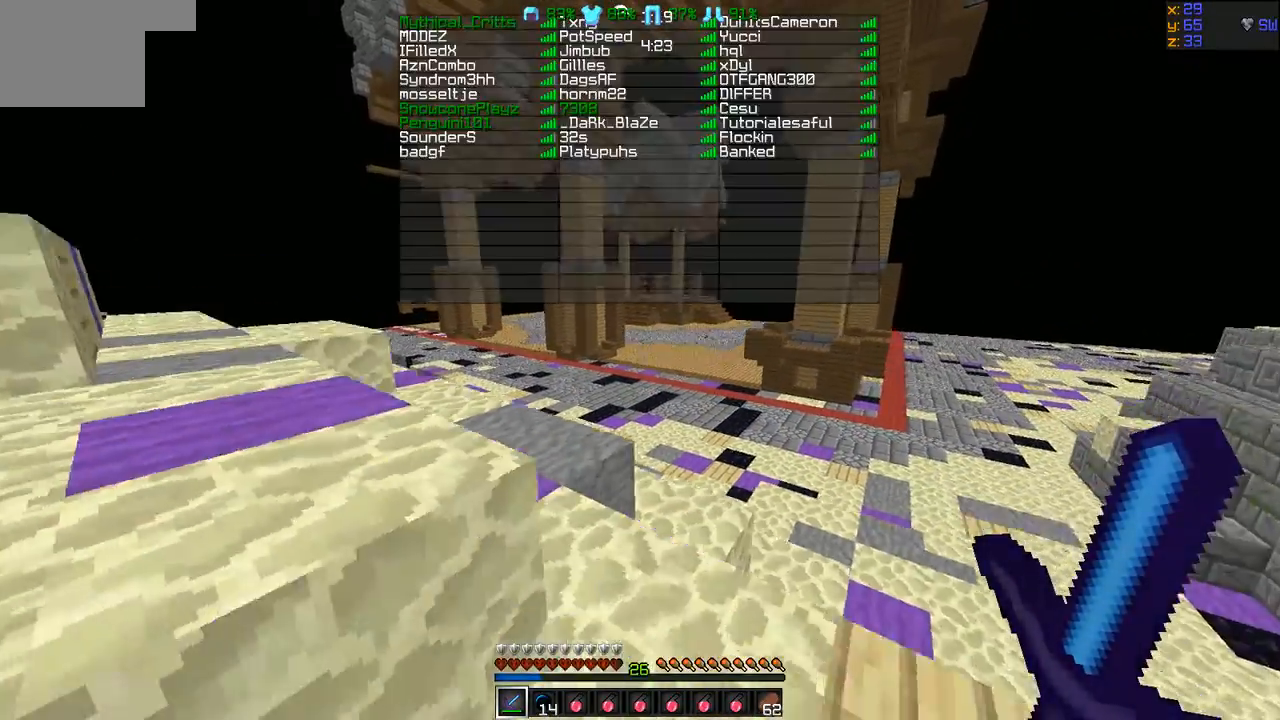
{"keys": [], "events": [[380, "d", "down"], [422, "d", "up"], [422, "s", "up"]]}
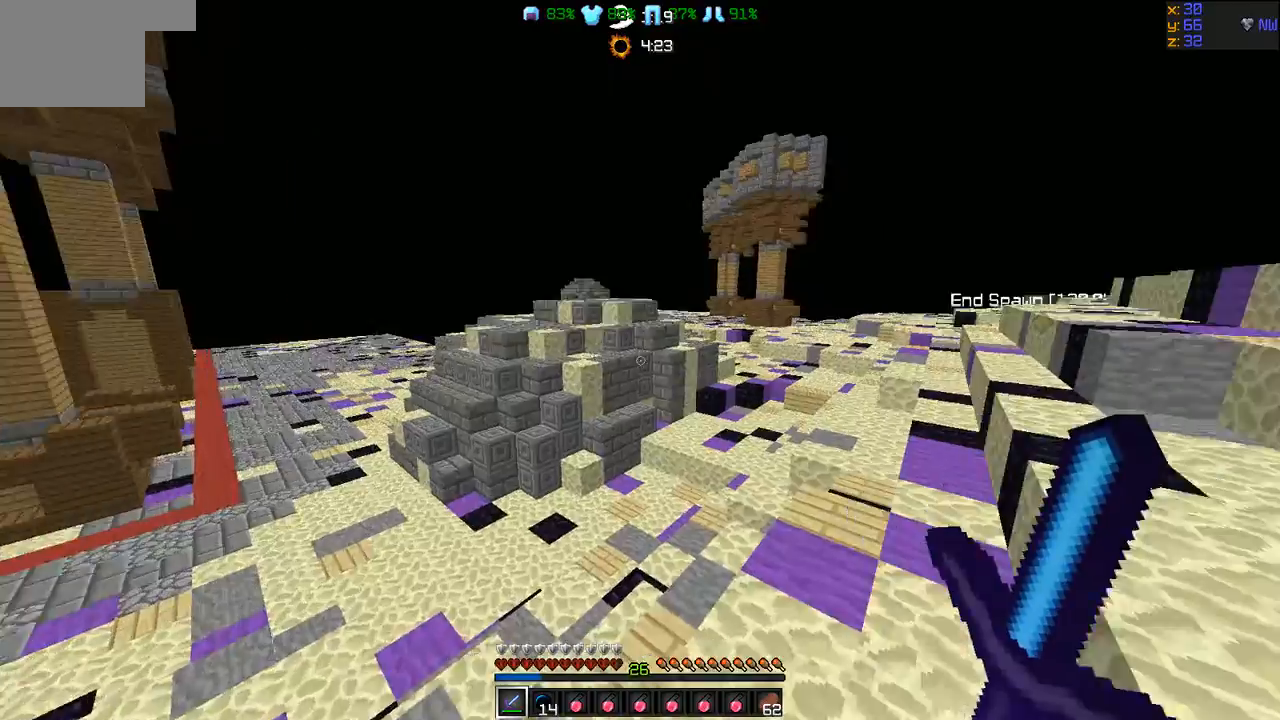
{"keys": [], "events": []}
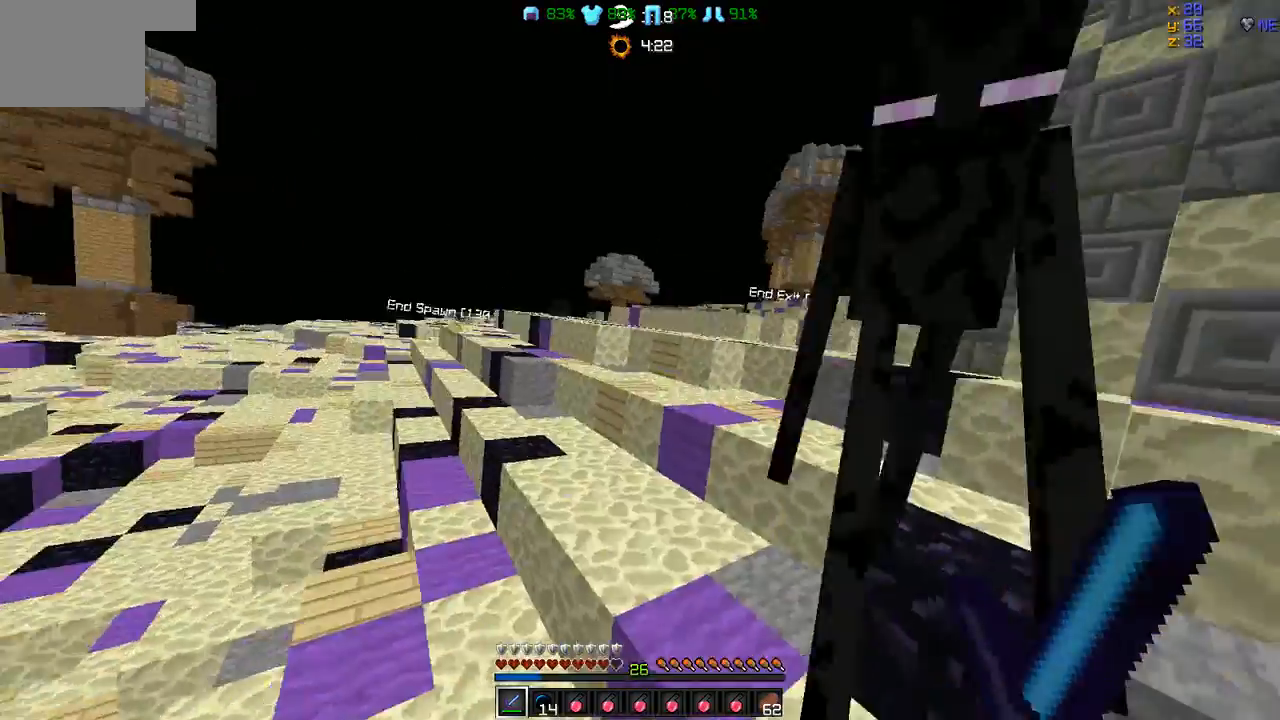
{"keys": [], "events": []}
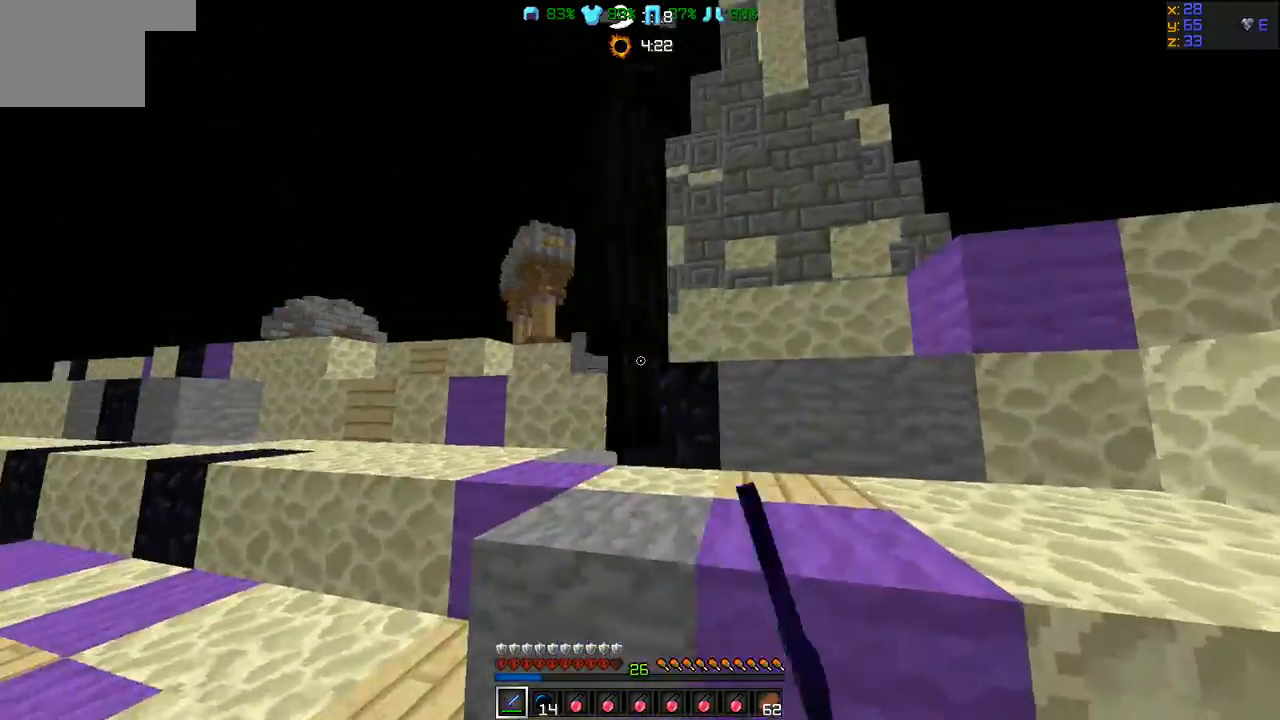
{"keys": ["d", "w"], "events": [[169, "w", "down"], [506, "d", "down"]]}
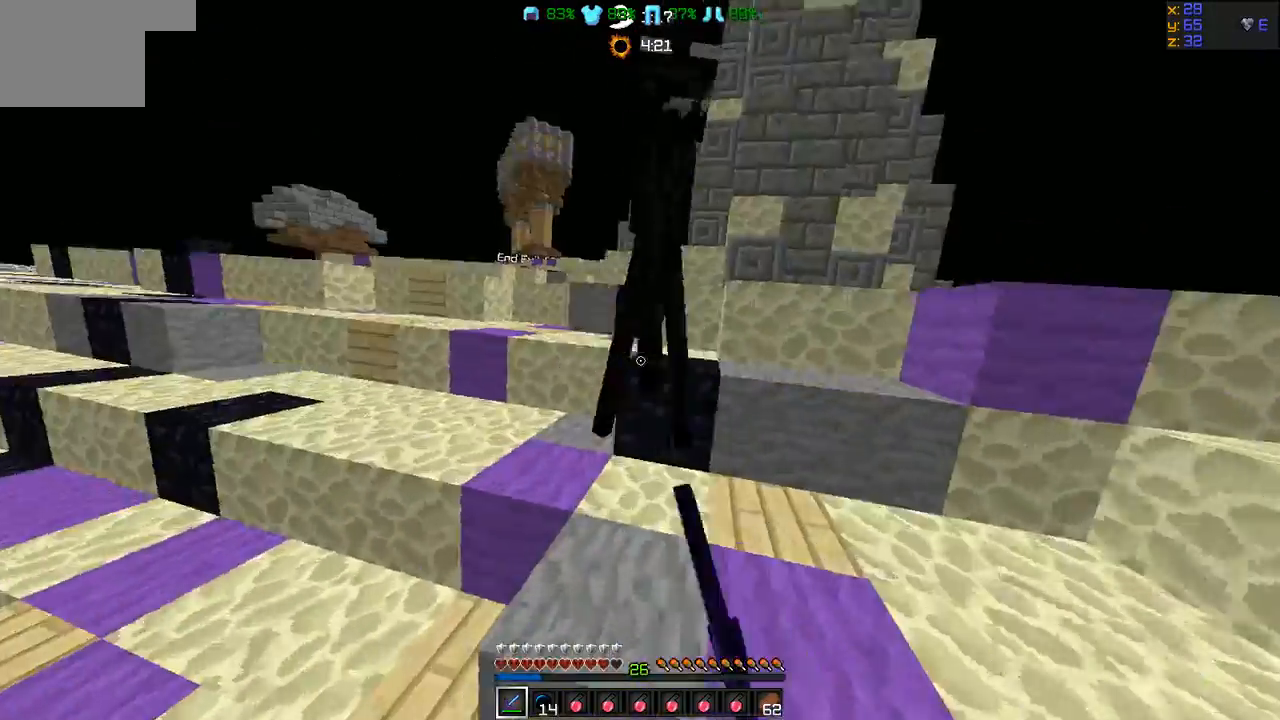
{"keys": ["w"], "events": [[253, "d", "up"]]}
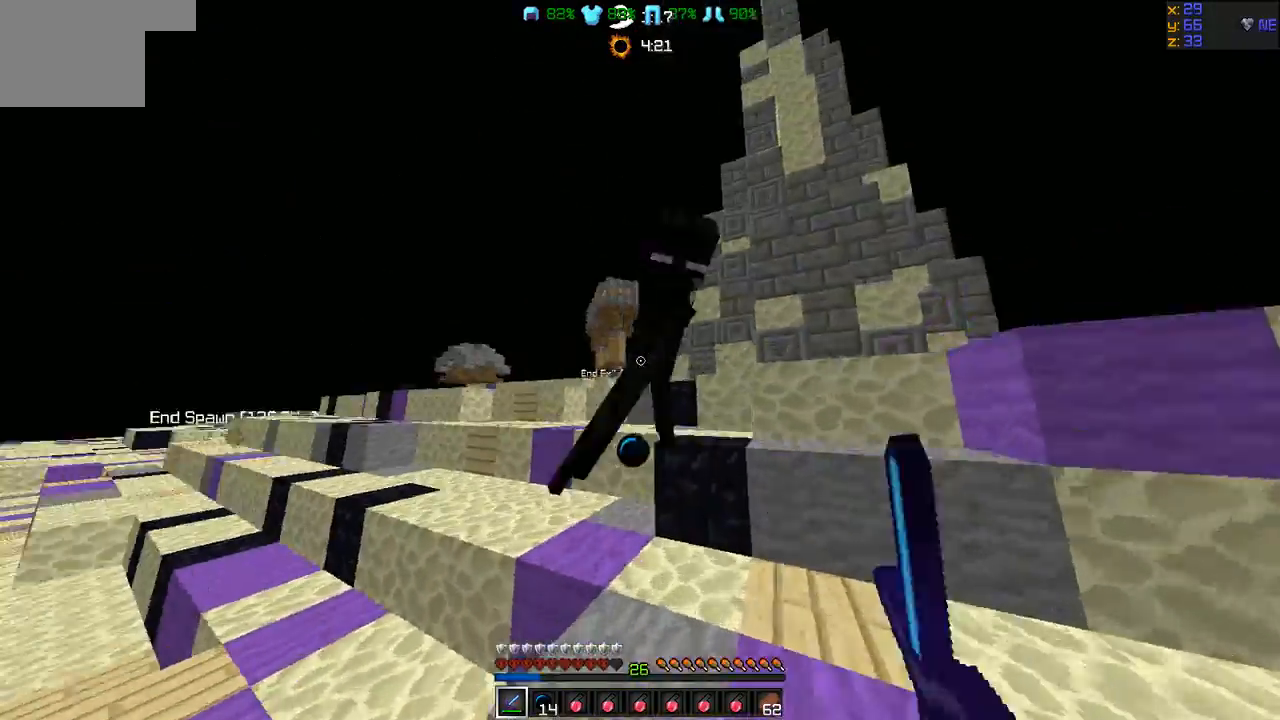
{"keys": ["d", "w"], "events": [[379, "a", "down"], [463, "a", "up"], [463, "d", "down"]]}
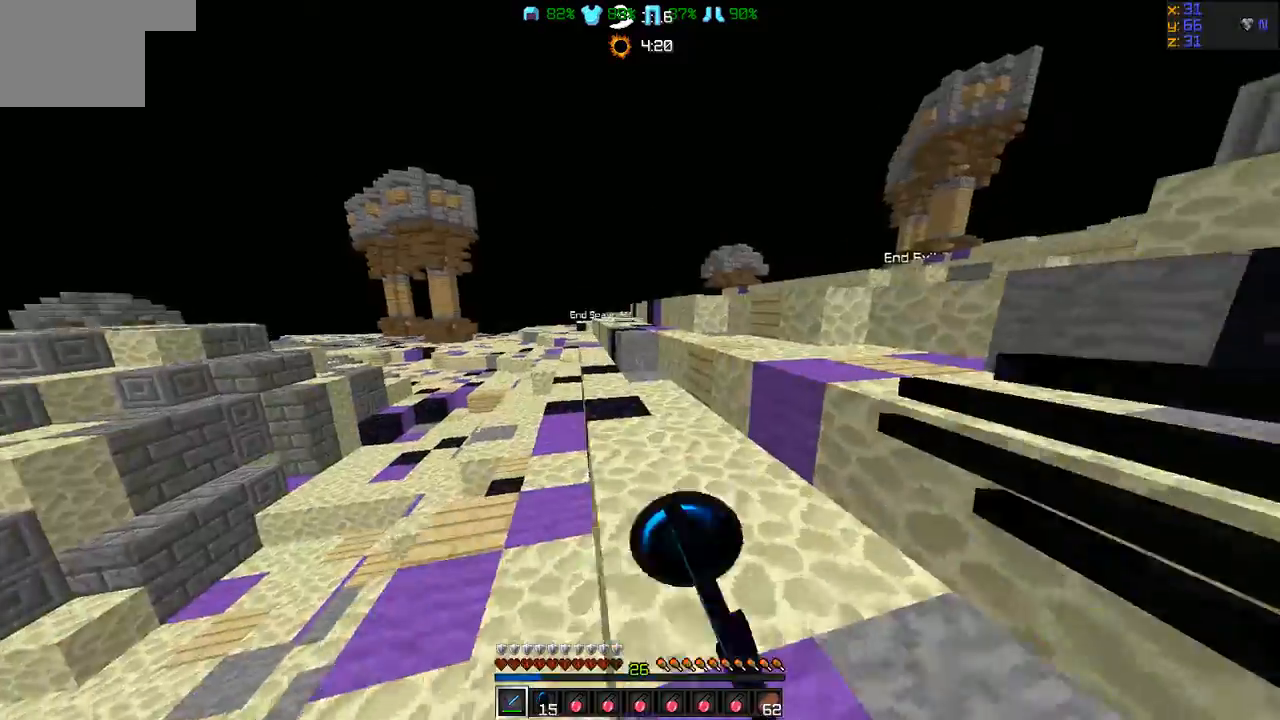
{"keys": ["d", "w"], "events": [[84, "d", "up"], [463, "d", "down"]]}
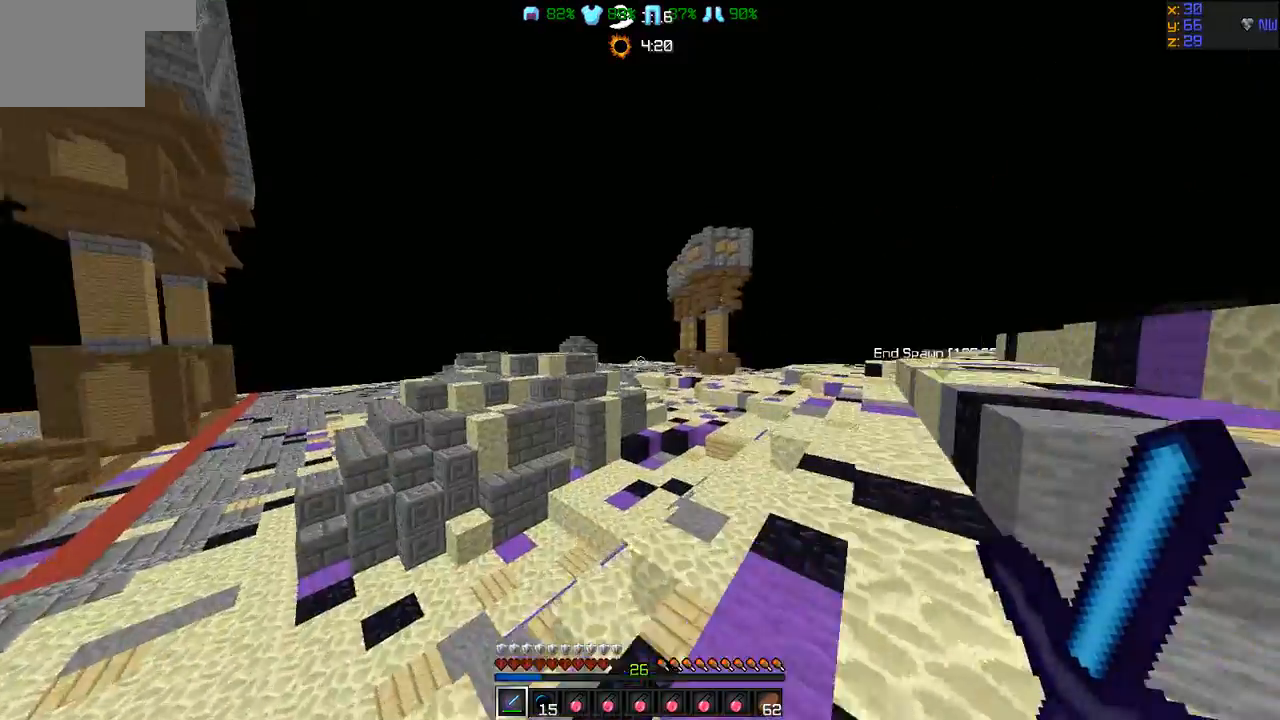
{"keys": ["d", "w"], "events": [[127, "d", "up"], [337, "d", "down"]]}